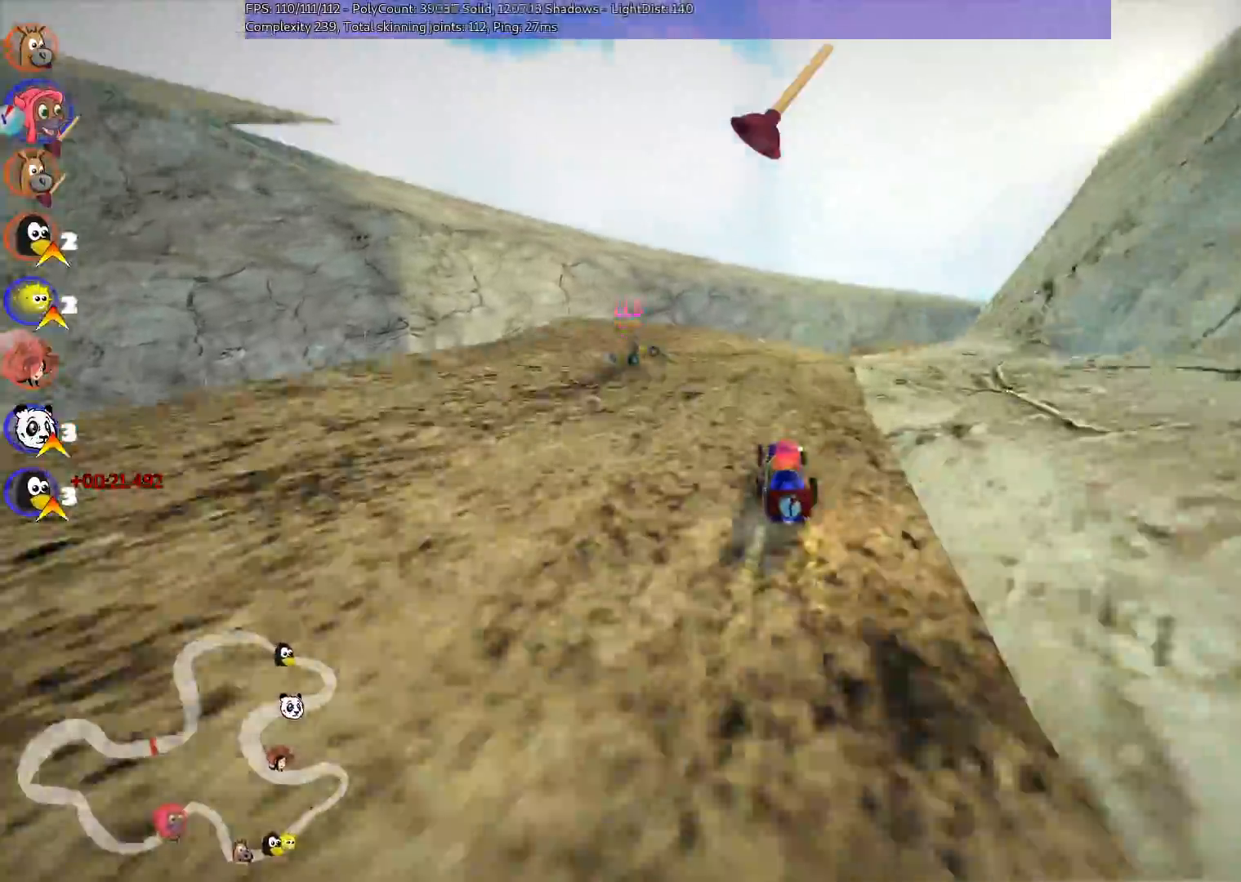
Gameplay with keyboard; each line is a JSON object with the keys held at the frame after it. "events" lists presses ("down") and releases ("up") of ".", "/", "alt_r", "b", "c", "comma", "ctrl_r", "d", "down", "f", "g", "h", "j", "k", "l", "left", "m", "n", "quote", "return", "right", "semicolon", "shift_r", "space", "super", "up" and "v" between this image and that frame as [ms after this image, input, new state], when the widget could be followed in between. No other keys are recorded. Mouse input is not recorded.
{"keys": ["left", "m", "right", "up"], "events": [[83, "m", "down"], [133, "right", "down"], [133, "space", "down"], [233, "left", "down"], [233, "right", "up"], [267, "space", "up"], [417, "right", "down"]]}
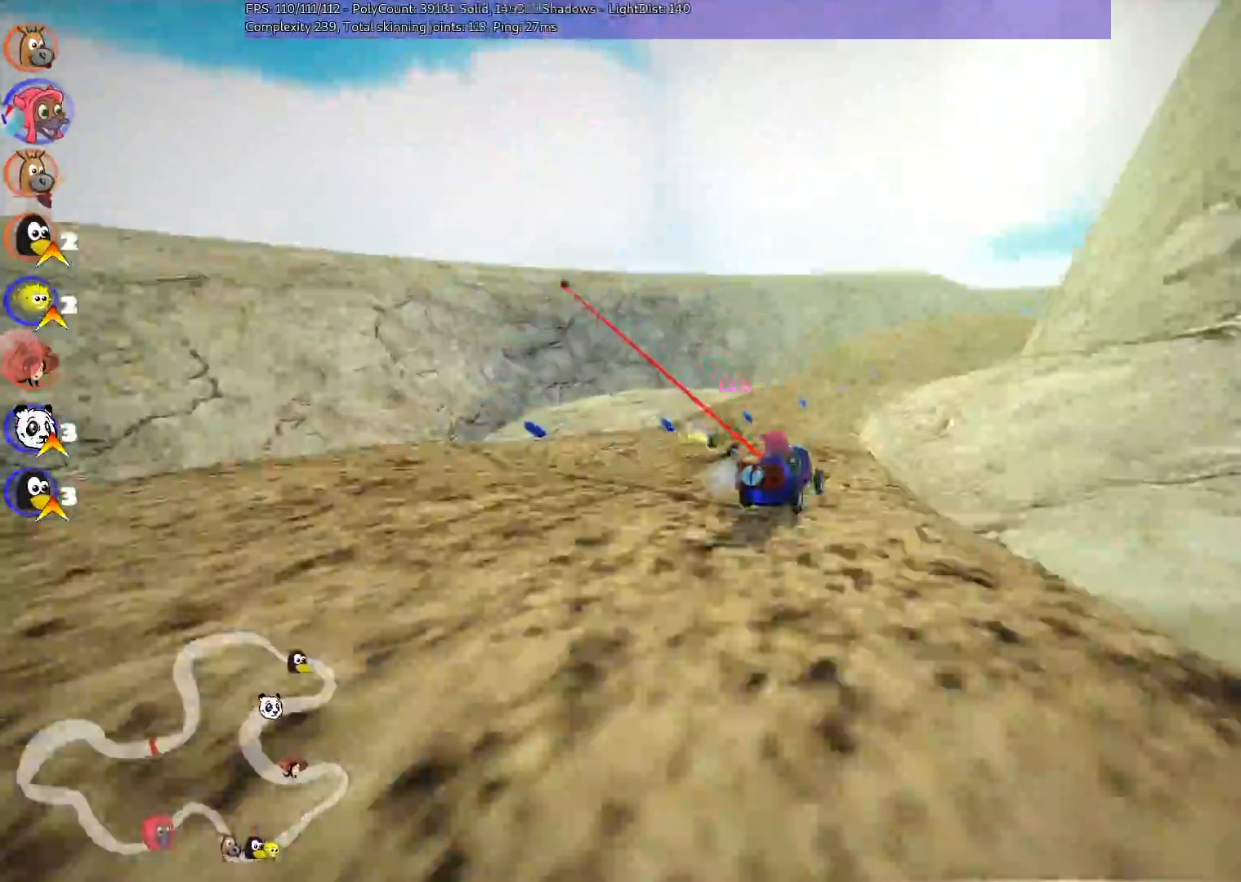
{"keys": ["left", "m", "n", "up"], "events": [[100, "left", "up"], [250, "left", "down"], [250, "right", "up"], [350, "n", "down"]]}
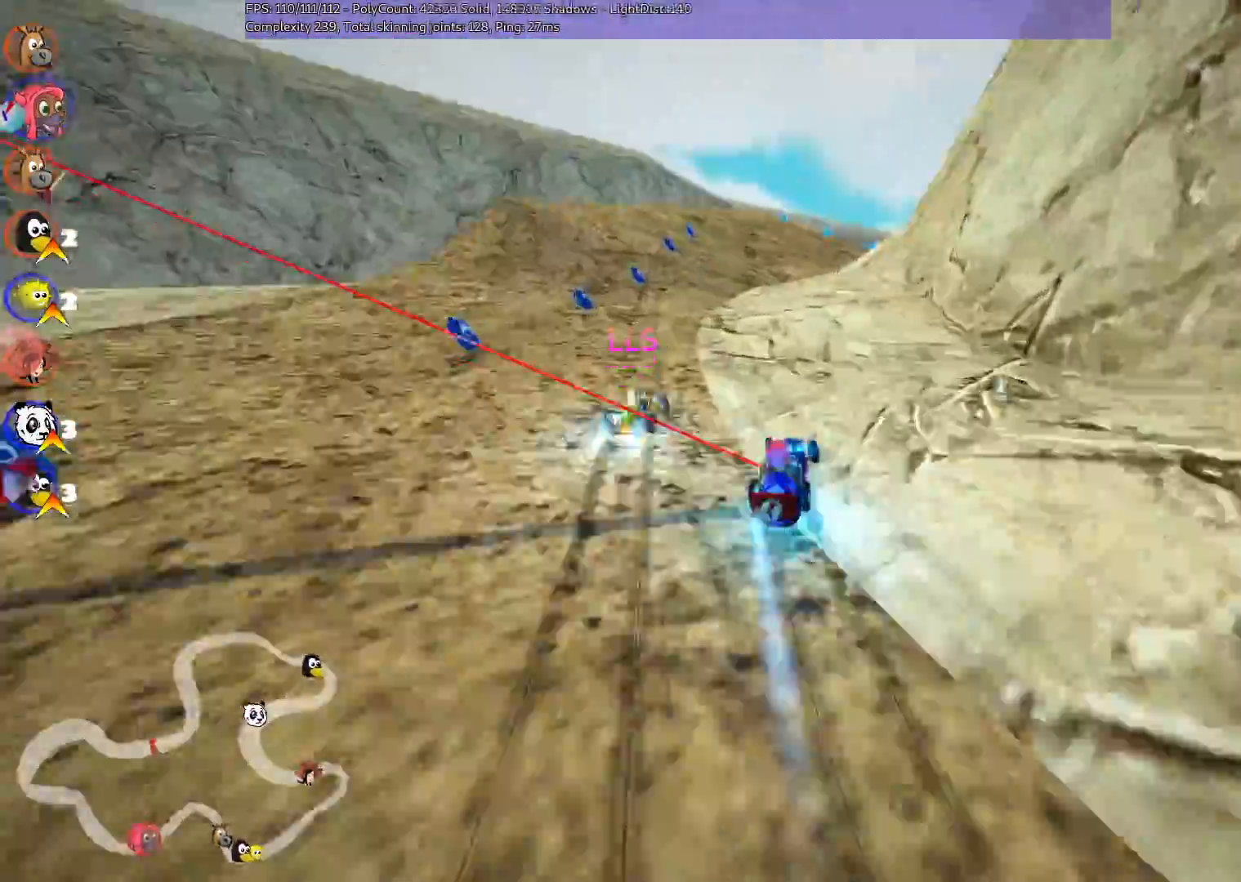
{"keys": ["left", "up"], "events": [[133, "n", "up"], [200, "n", "down"], [217, "m", "up"], [267, "left", "up"], [417, "left", "down"], [417, "n", "up"]]}
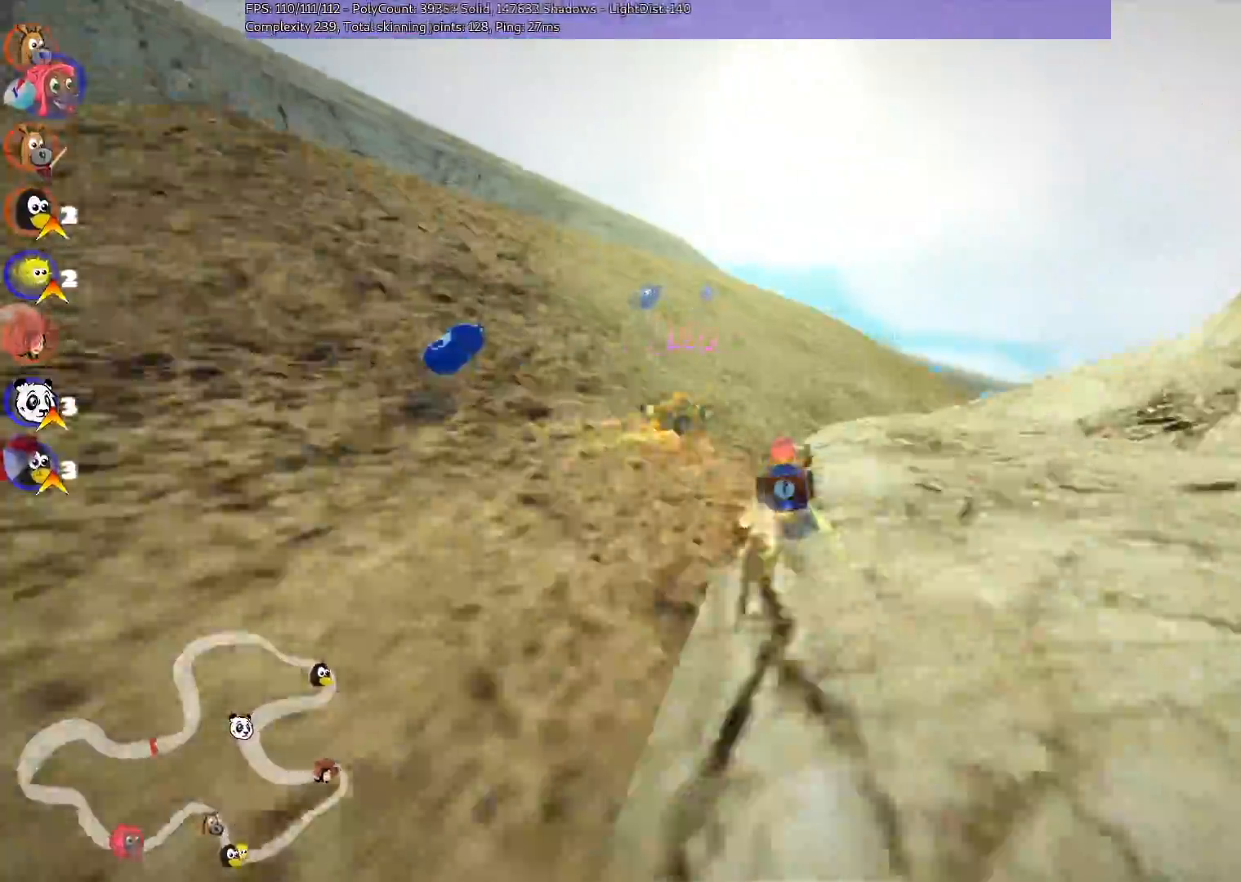
{"keys": ["m", "right", "up"], "events": [[100, "left", "up"], [250, "right", "down"], [283, "m", "down"]]}
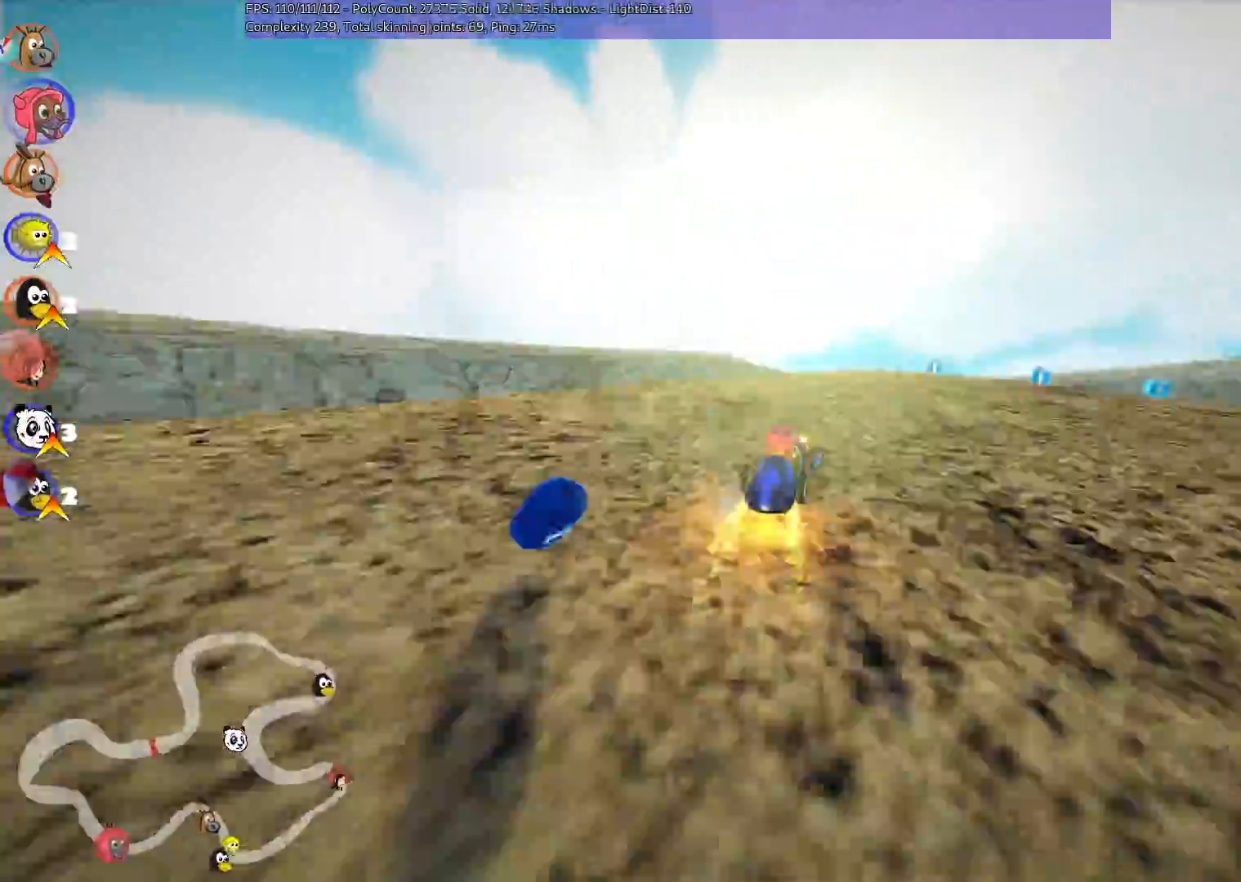
{"keys": ["up"], "events": [[117, "m", "up"], [217, "n", "down"], [317, "right", "up"], [417, "n", "up"]]}
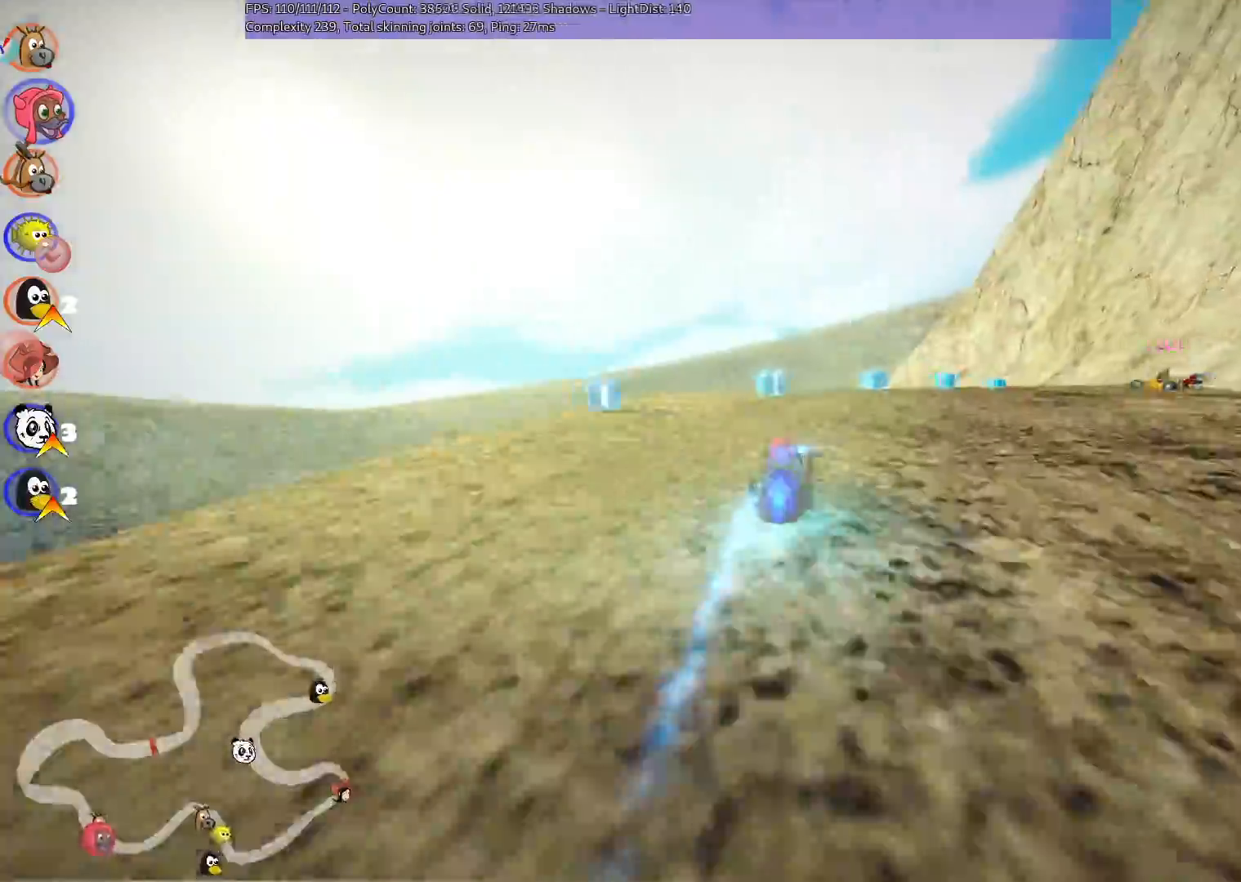
{"keys": ["left", "m", "up"], "events": [[17, "left", "down"], [200, "left", "up"], [200, "right", "down"], [250, "m", "down"], [433, "left", "down"], [433, "right", "up"]]}